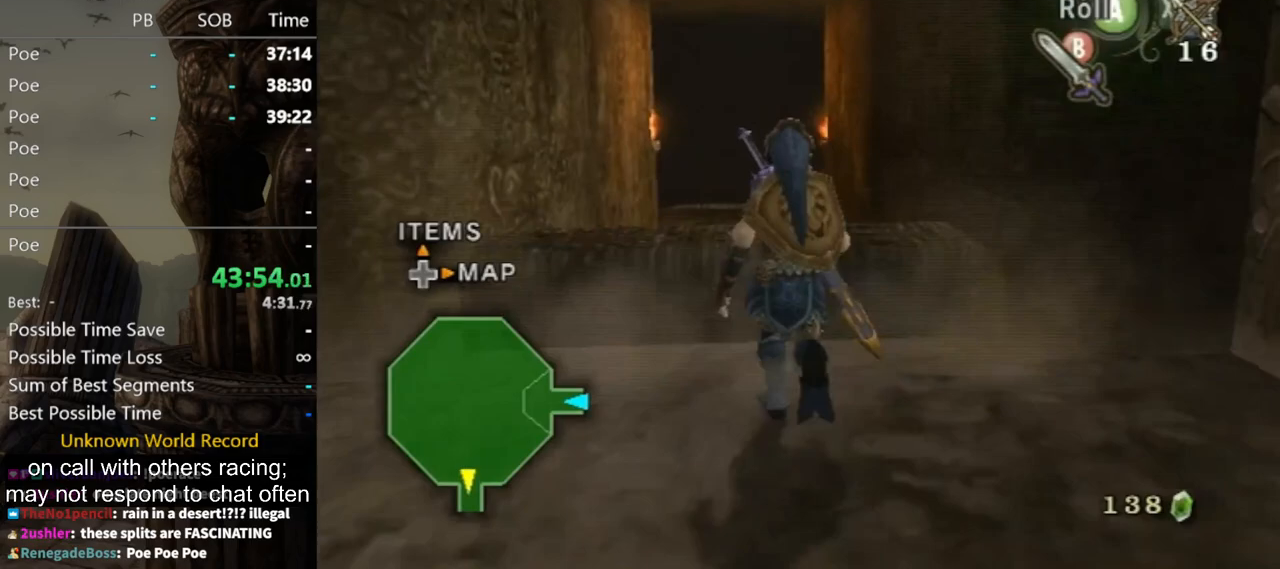
Gameplay with a controller (Nintendo layout); each line is a JSON object with the inputs held at the frame after it. "events" lists button and stick changes between this image and that frame as [ms after this image, input, new state], when the widget could be followed in between. Not read: L3 R3.
{"buttons": [], "left_stick": "up", "right_stick": "center", "events": [[167, "A", "down"], [233, "A", "up"], [300, "A", "down"], [333, "A", "up"]]}
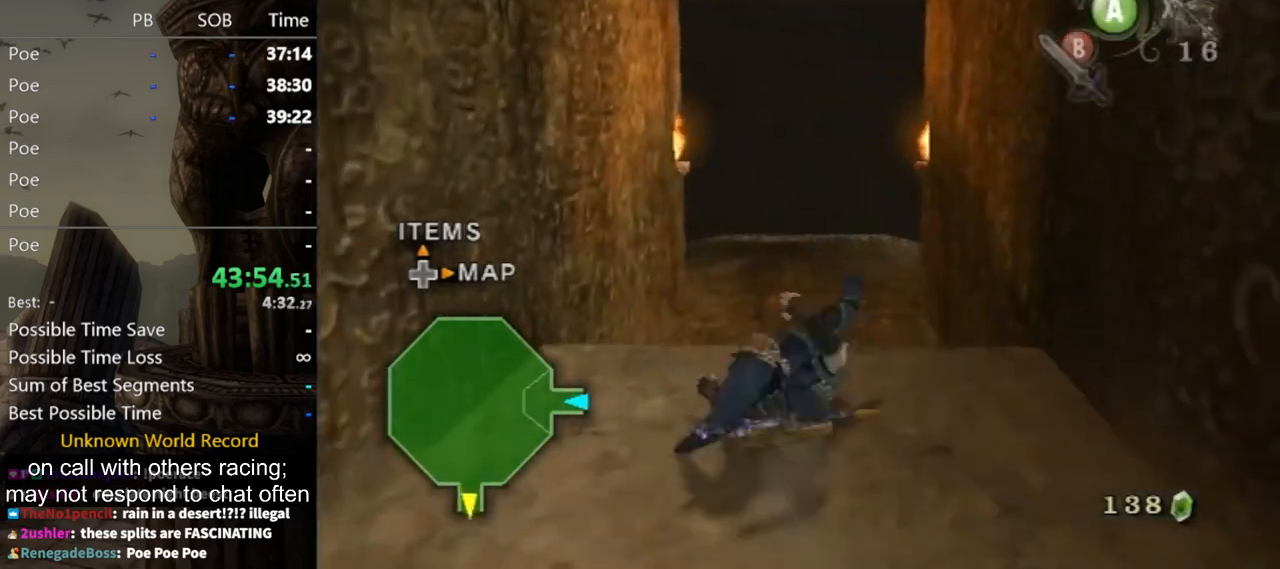
{"buttons": ["A"], "left_stick": "up", "right_stick": "center", "events": [[467, "A", "down"]]}
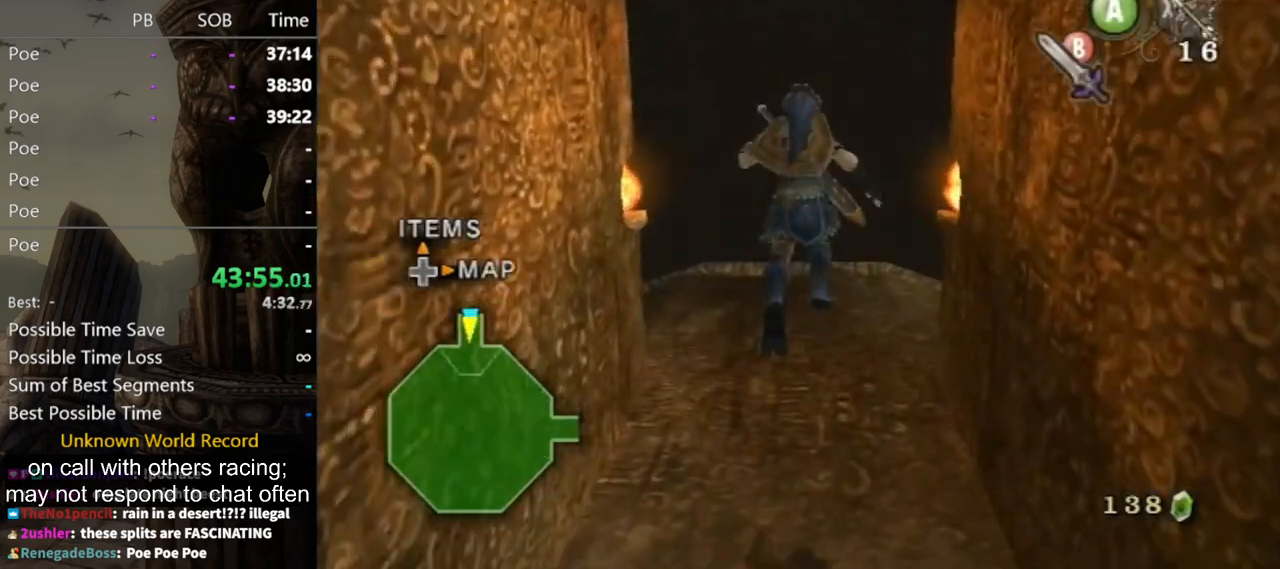
{"buttons": [], "left_stick": "up", "right_stick": "center", "events": [[300, "A", "up"]]}
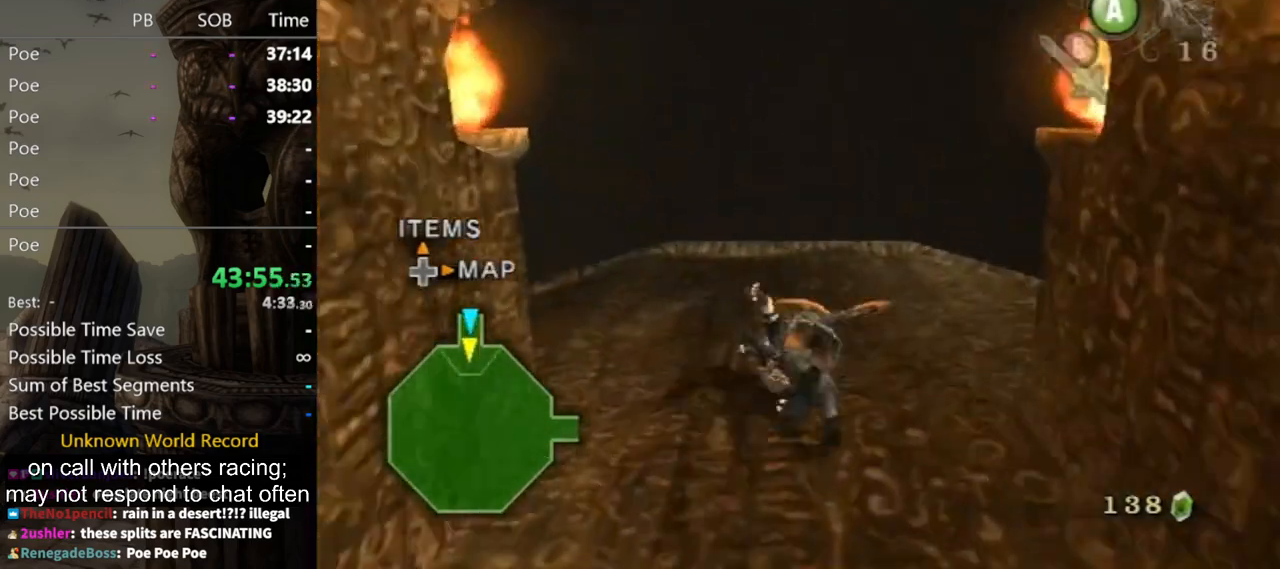
{"buttons": ["A"], "left_stick": "up", "right_stick": "center", "events": [[500, "A", "down"]]}
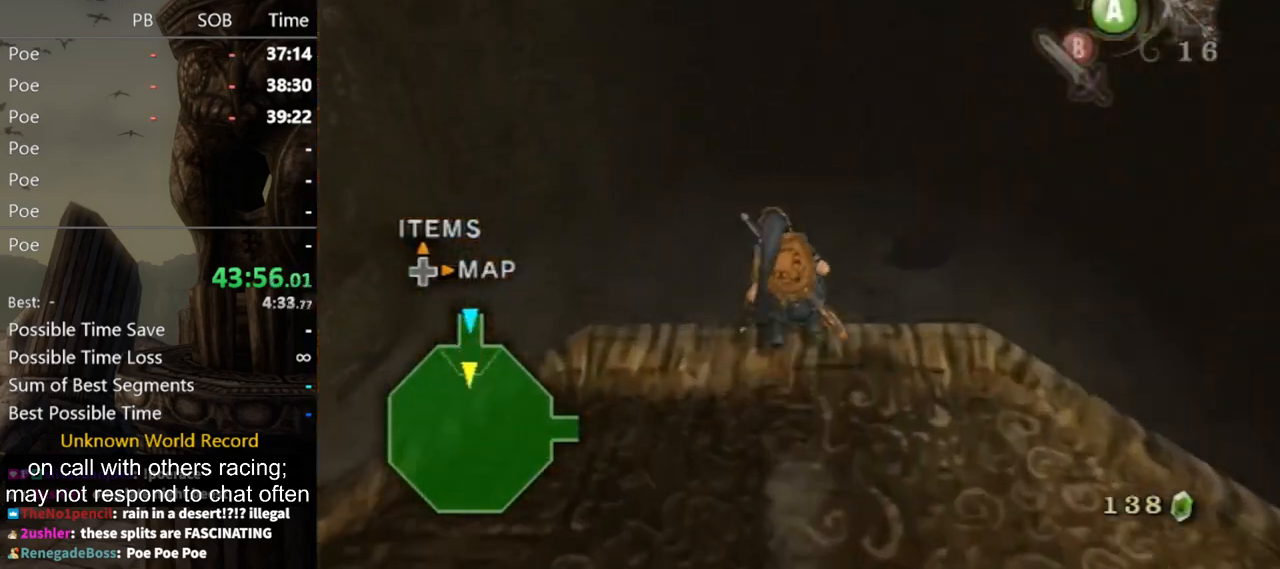
{"buttons": [], "left_stick": "up", "right_stick": "center", "events": [[33, "A", "up"]]}
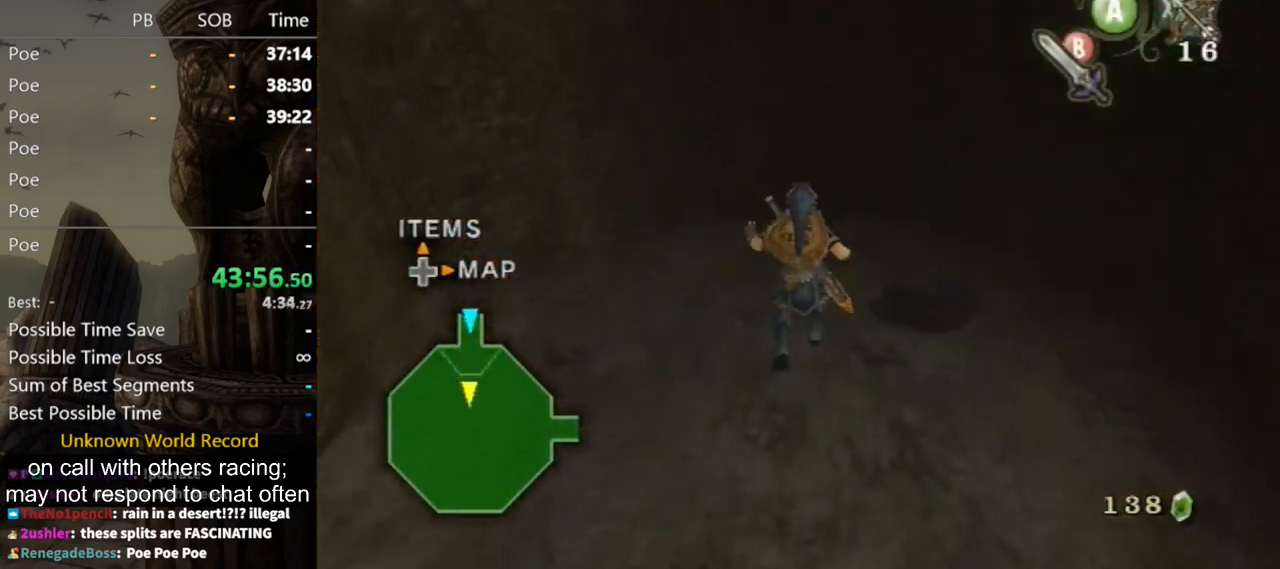
{"buttons": [], "left_stick": "up", "right_stick": "center", "events": [[133, "X", "down"], [233, "X", "up"]]}
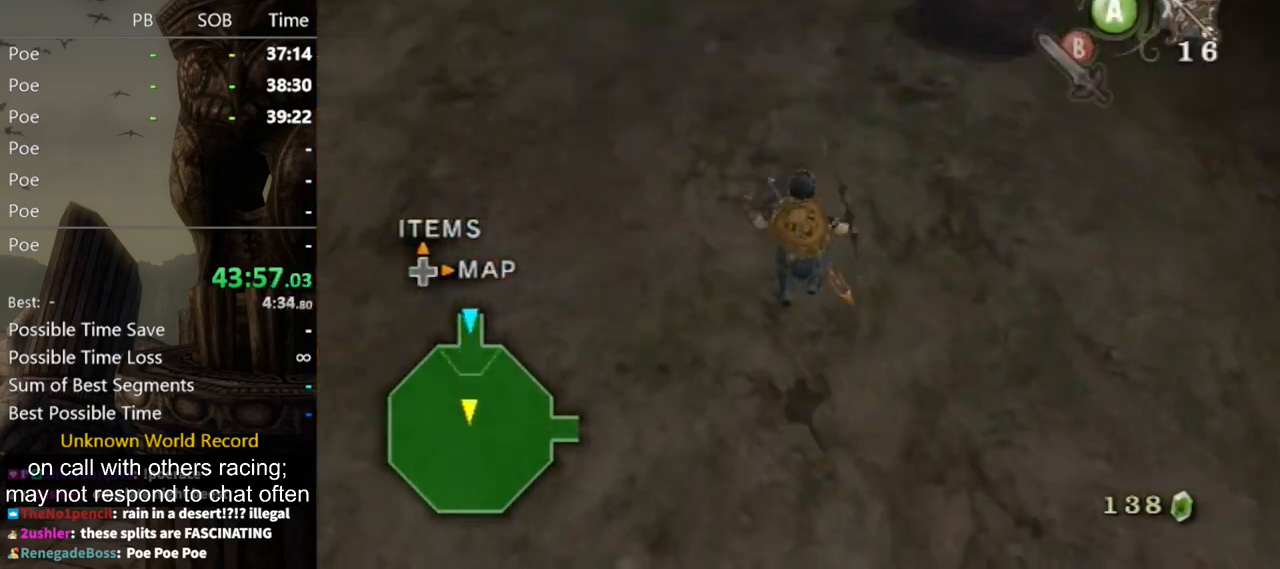
{"buttons": [], "left_stick": "up-left", "right_stick": "left", "events": [[367, "right_stick", "left"], [467, "left_stick", "up-left"]]}
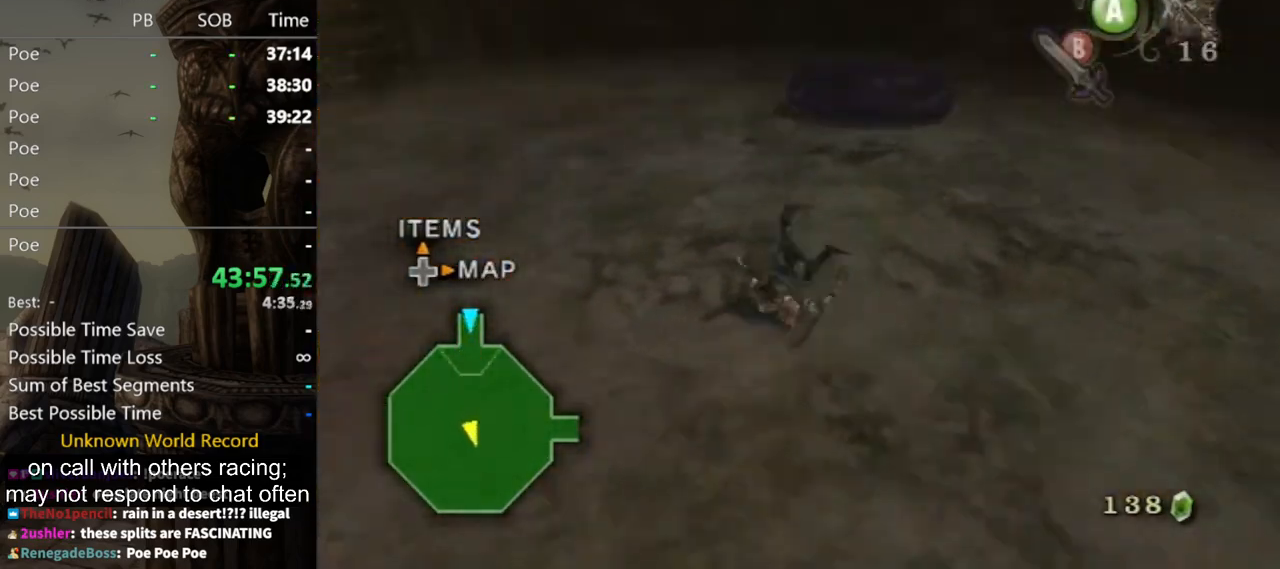
{"buttons": ["X"], "left_stick": "center", "right_stick": "center", "events": [[133, "right_stick", "center"], [300, "left_stick", "up-right"], [400, "right_stick", "up"], [467, "right_stick", "center"], [500, "X", "down"], [500, "left_stick", "center"]]}
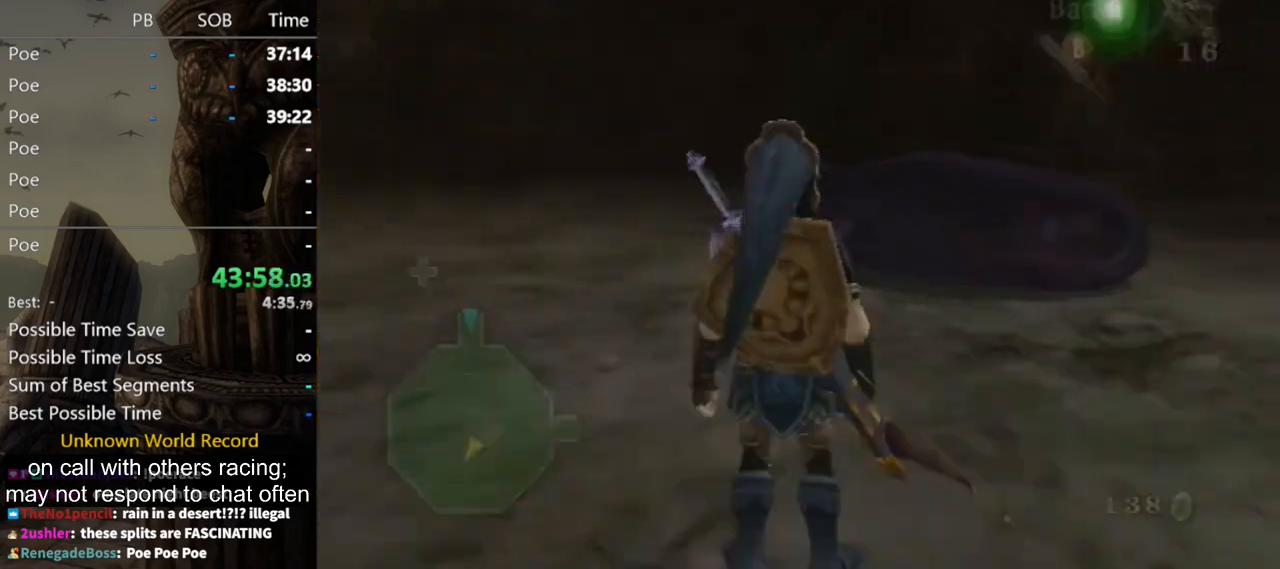
{"buttons": ["A"], "left_stick": "center", "right_stick": "center", "events": [[267, "left_stick", "up-right"], [400, "X", "up"], [400, "left_stick", "center"], [500, "A", "down"]]}
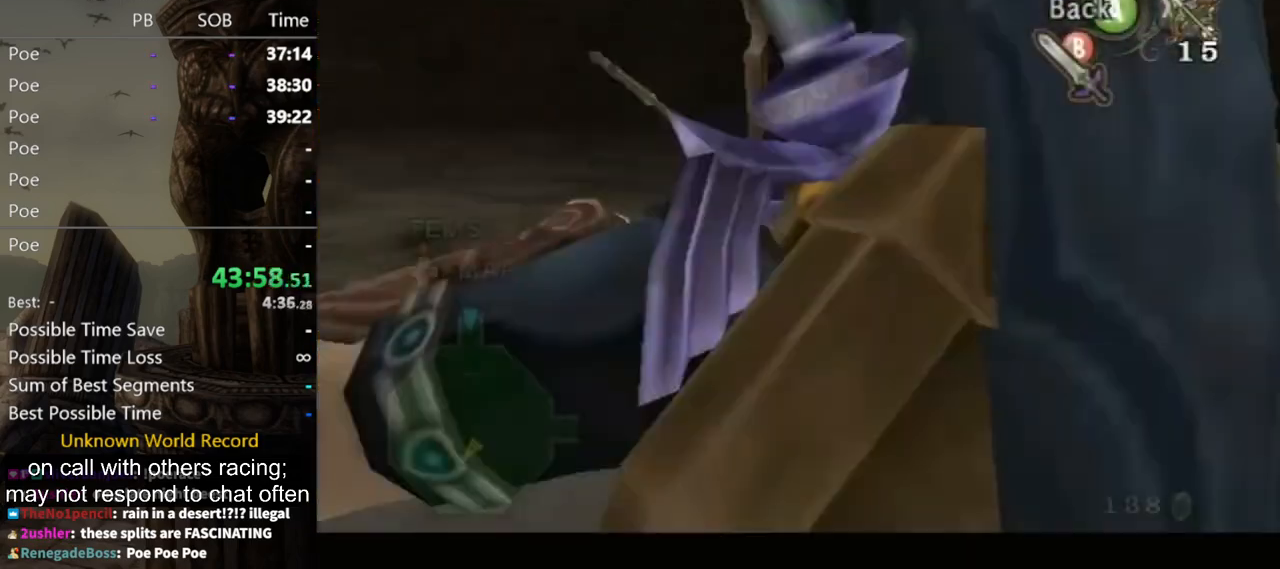
{"buttons": [], "left_stick": "up", "right_stick": "center", "events": [[67, "A", "up"], [100, "left_stick", "up"], [367, "B", "down"], [433, "B", "up"]]}
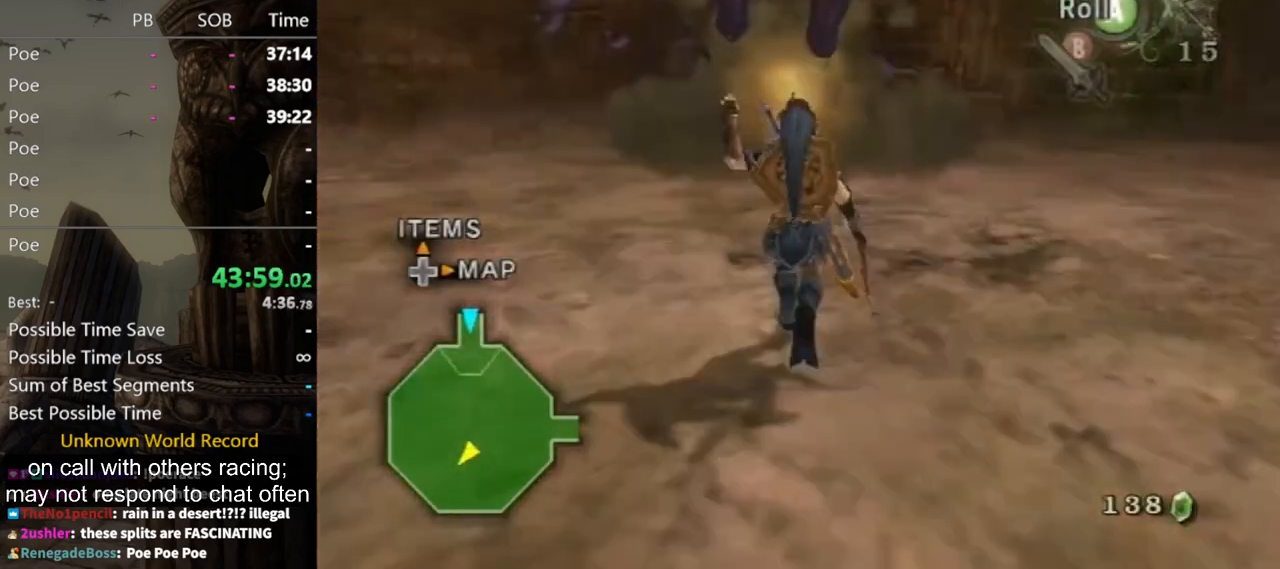
{"buttons": ["L1"], "left_stick": "down-left", "right_stick": "center", "events": [[33, "B", "down"], [100, "B", "up"], [333, "L1", "down"], [433, "left_stick", "left"], [500, "left_stick", "down-left"]]}
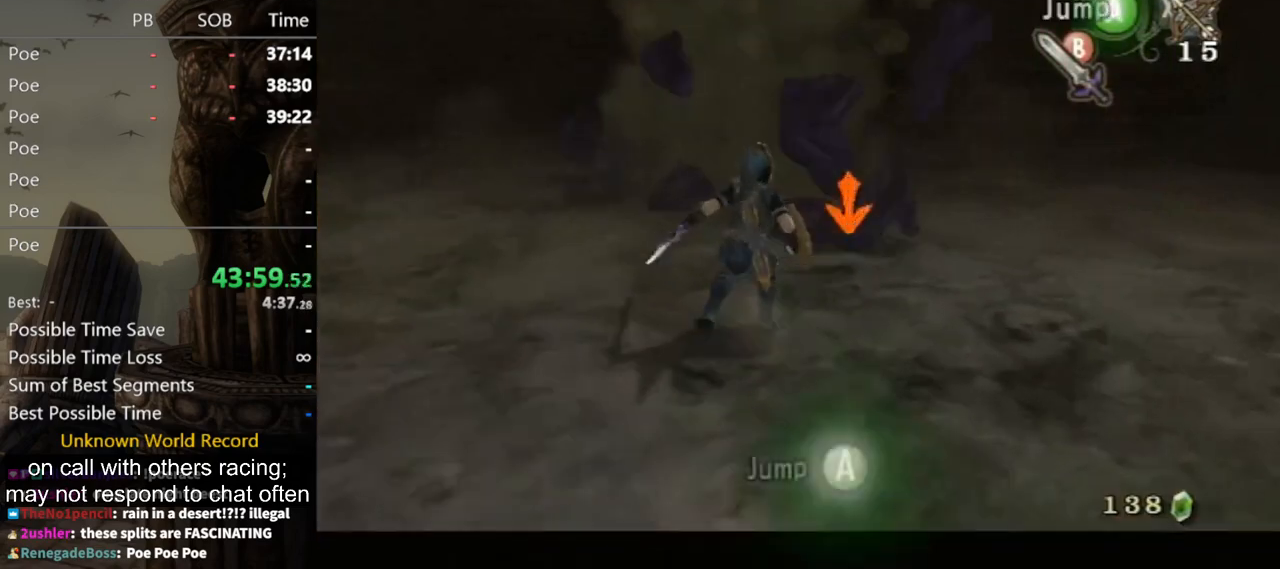
{"buttons": ["L1"], "left_stick": "up-right", "right_stick": "center", "events": [[67, "left_stick", "right"], [200, "left_stick", "left"], [267, "left_stick", "down"], [367, "B", "down"], [367, "left_stick", "up-right"], [433, "B", "up"]]}
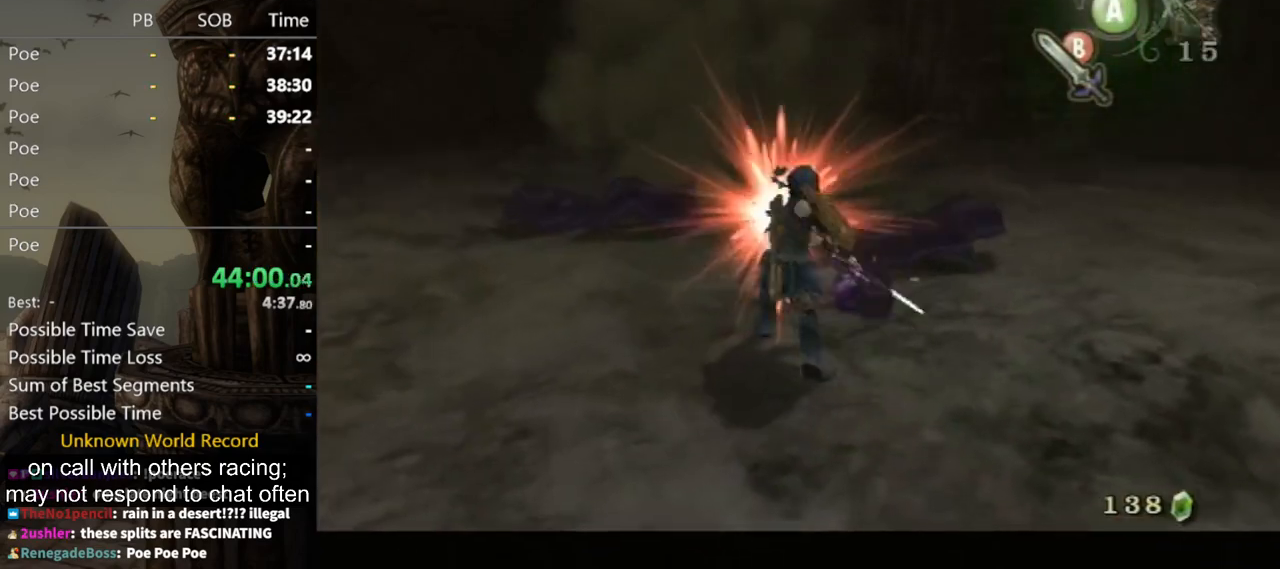
{"buttons": ["L1"], "left_stick": "down", "right_stick": "center", "events": [[33, "left_stick", "center"], [100, "L1", "up"], [300, "left_stick", "up-right"], [333, "L1", "down"], [433, "left_stick", "down"]]}
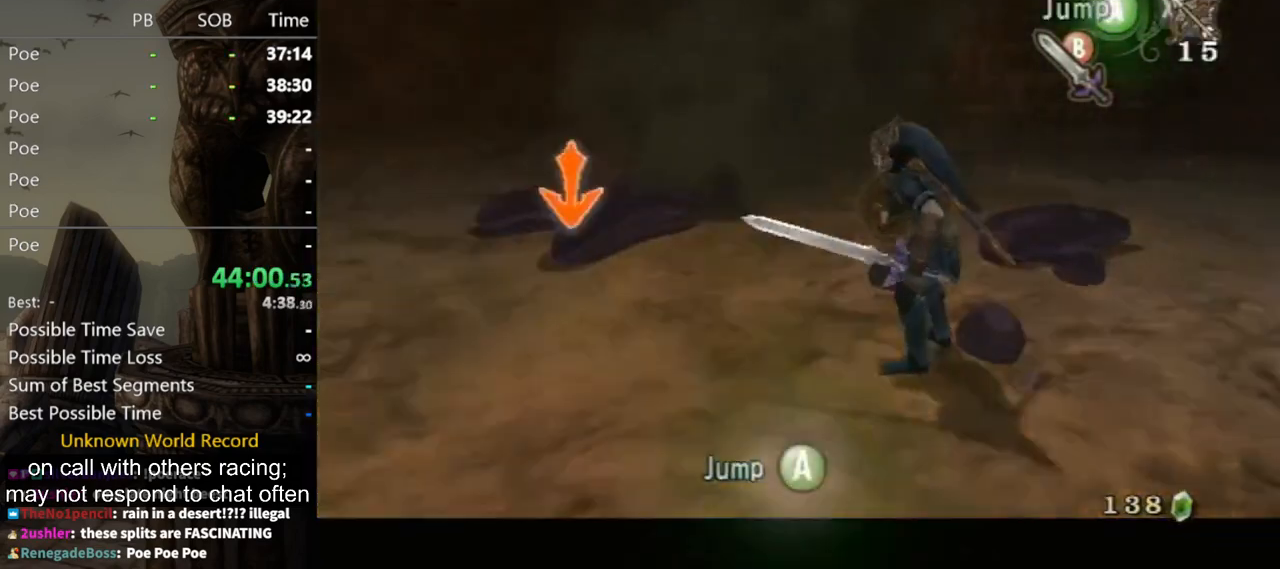
{"buttons": ["B", "L1"], "left_stick": "up", "right_stick": "center", "events": [[33, "left_stick", "left"], [100, "left_stick", "up"], [167, "left_stick", "right"], [267, "left_stick", "down"], [367, "B", "down"], [400, "B", "up"], [400, "left_stick", "up-left"], [467, "B", "down"], [500, "left_stick", "up"]]}
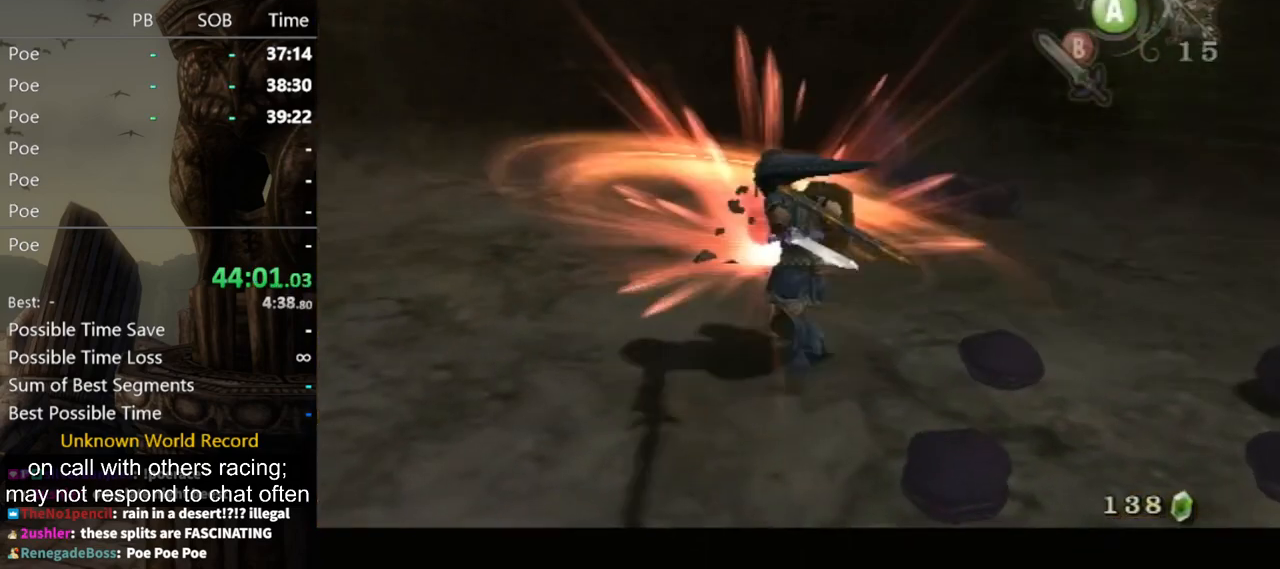
{"buttons": ["L1"], "left_stick": "up-right", "right_stick": "center", "events": [[33, "B", "up"], [67, "left_stick", "up-right"], [133, "left_stick", "down-right"], [233, "left_stick", "down-left"], [367, "left_stick", "up-left"], [467, "left_stick", "up-right"]]}
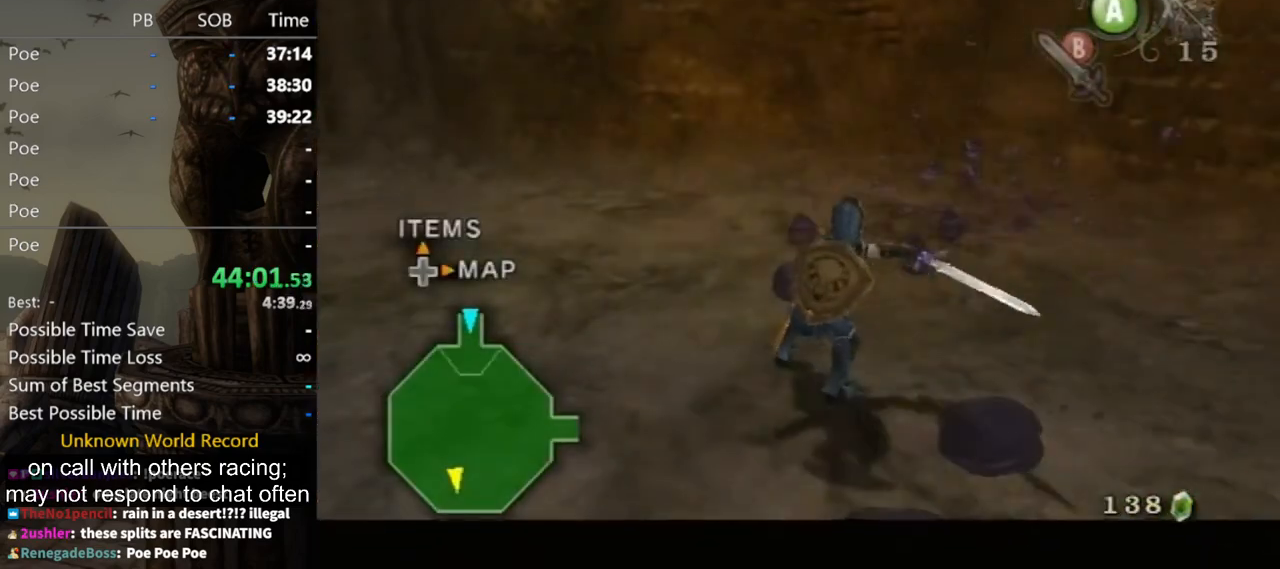
{"buttons": [], "left_stick": "center", "right_stick": "left", "events": [[33, "left_stick", "down-right"], [167, "B", "down"], [167, "left_stick", "down-left"], [233, "B", "up"], [267, "left_stick", "left"], [367, "left_stick", "center"], [433, "L1", "up"], [433, "right_stick", "left"]]}
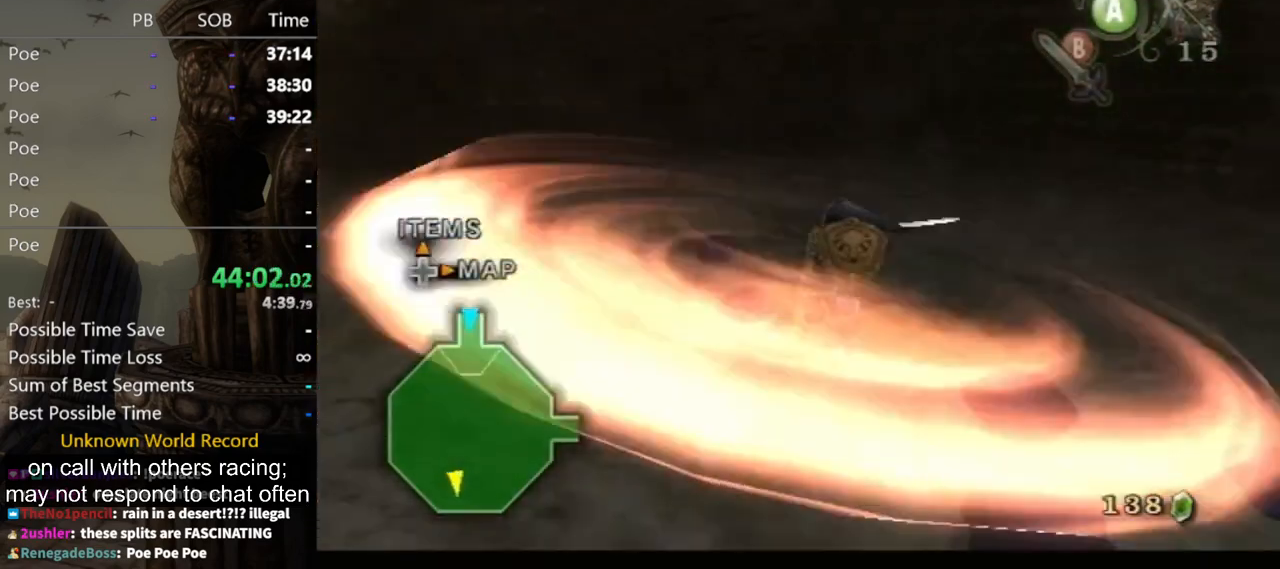
{"buttons": [], "left_stick": "up", "right_stick": "left", "events": [[300, "left_stick", "up-right"], [467, "left_stick", "up"]]}
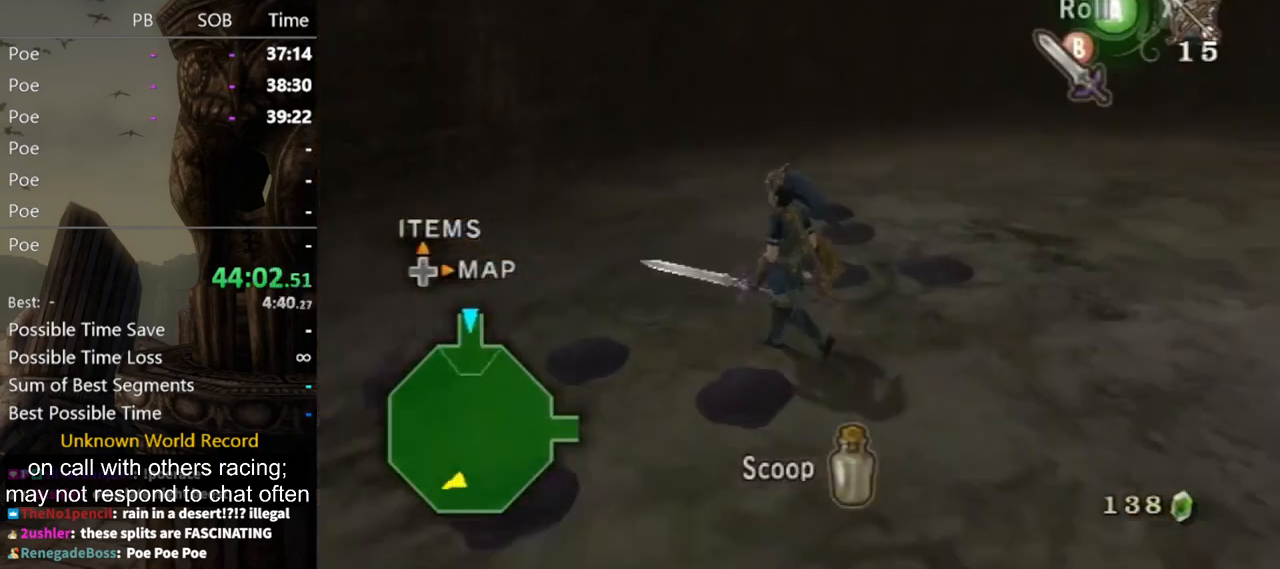
{"buttons": [], "left_stick": "right", "right_stick": "left", "events": [[200, "left_stick", "right"], [300, "left_stick", "down-right"], [433, "left_stick", "right"]]}
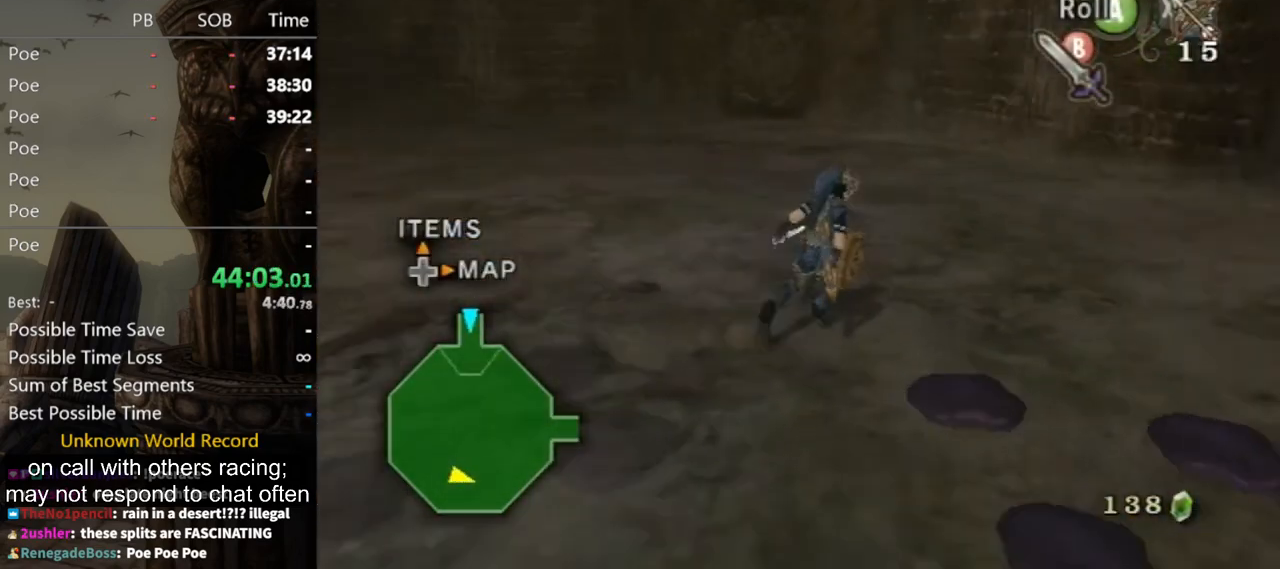
{"buttons": [], "left_stick": "up-left", "right_stick": "center", "events": [[33, "left_stick", "up-right"], [100, "right_stick", "center"], [167, "A", "down"], [167, "left_stick", "up"], [200, "A", "up"], [367, "left_stick", "up-left"]]}
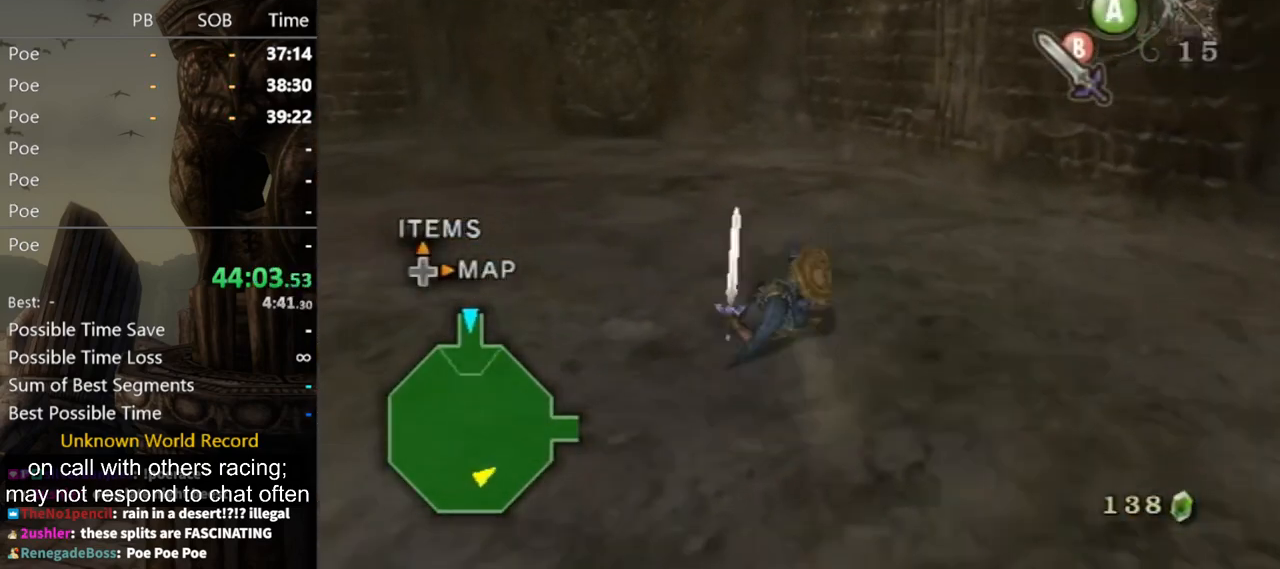
{"buttons": ["A", "L1"], "left_stick": "left", "right_stick": "center", "events": [[233, "left_stick", "up-right"], [400, "L1", "down"], [400, "left_stick", "left"], [467, "A", "down"]]}
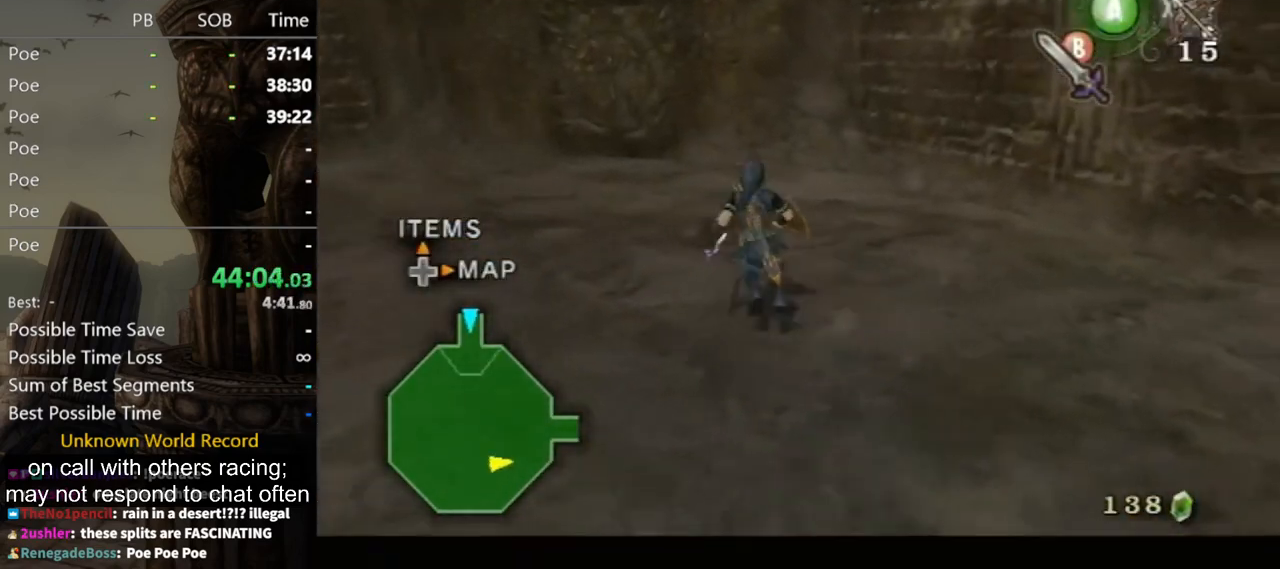
{"buttons": ["A", "L1"], "left_stick": "left", "right_stick": "center", "events": [[67, "Y", "down"], [100, "A", "up"], [133, "Y", "up"], [467, "A", "down"]]}
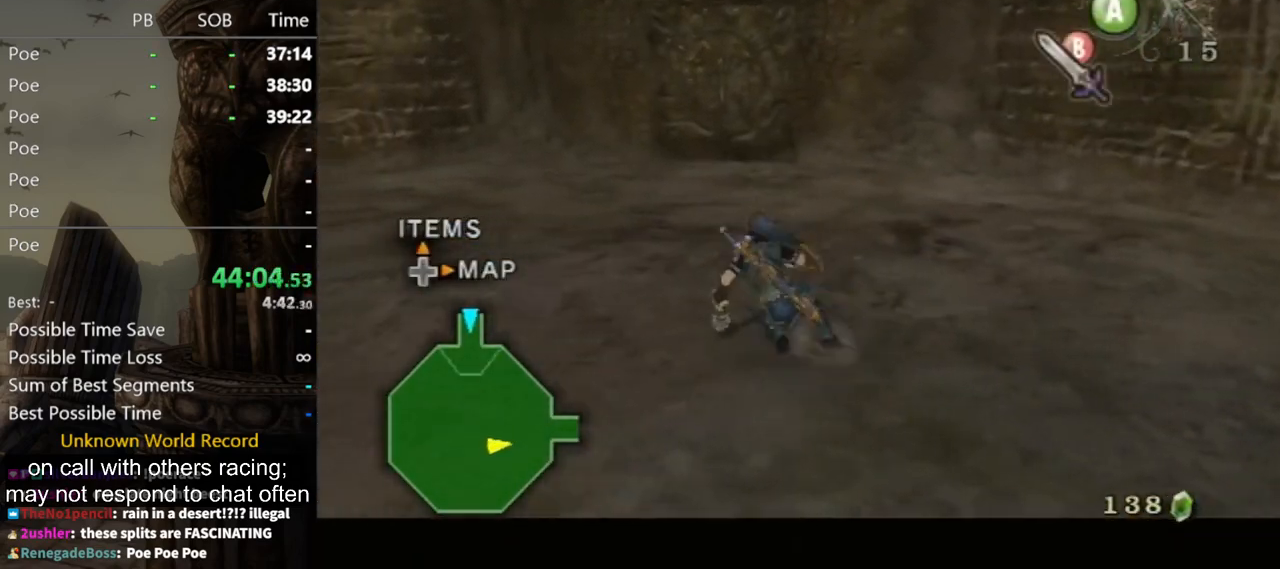
{"buttons": ["L1"], "left_stick": "center", "right_stick": "center", "events": [[300, "A", "up"], [400, "left_stick", "center"]]}
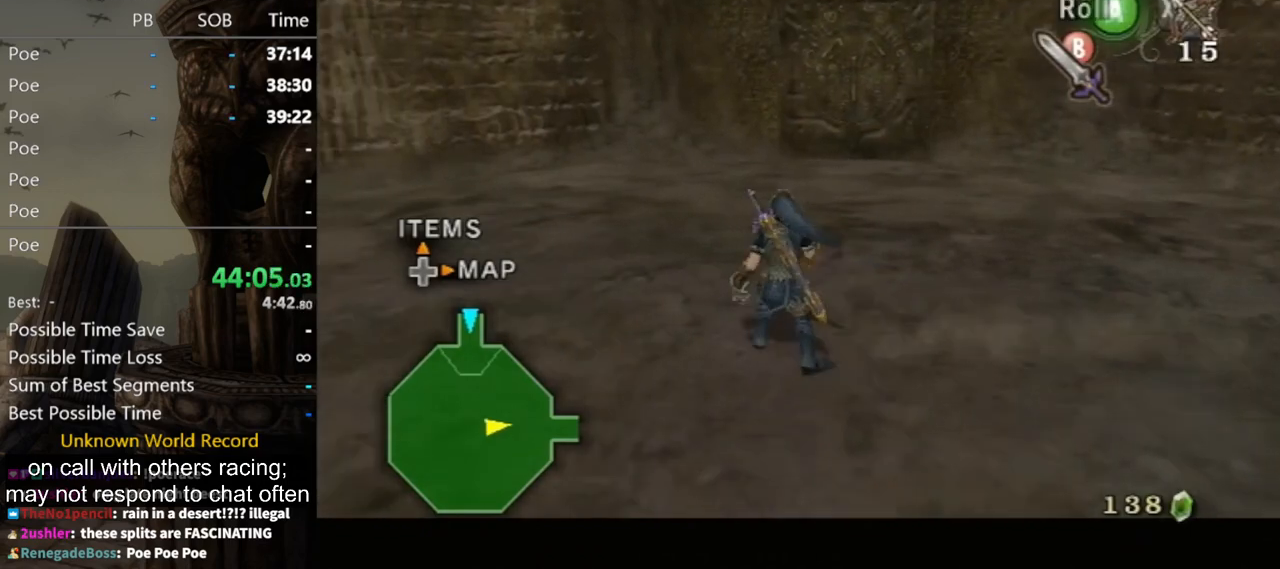
{"buttons": ["L1"], "left_stick": "down", "right_stick": "center", "events": [[100, "left_stick", "down"], [167, "A", "down"], [167, "B", "down"], [200, "A", "up"], [233, "B", "up"]]}
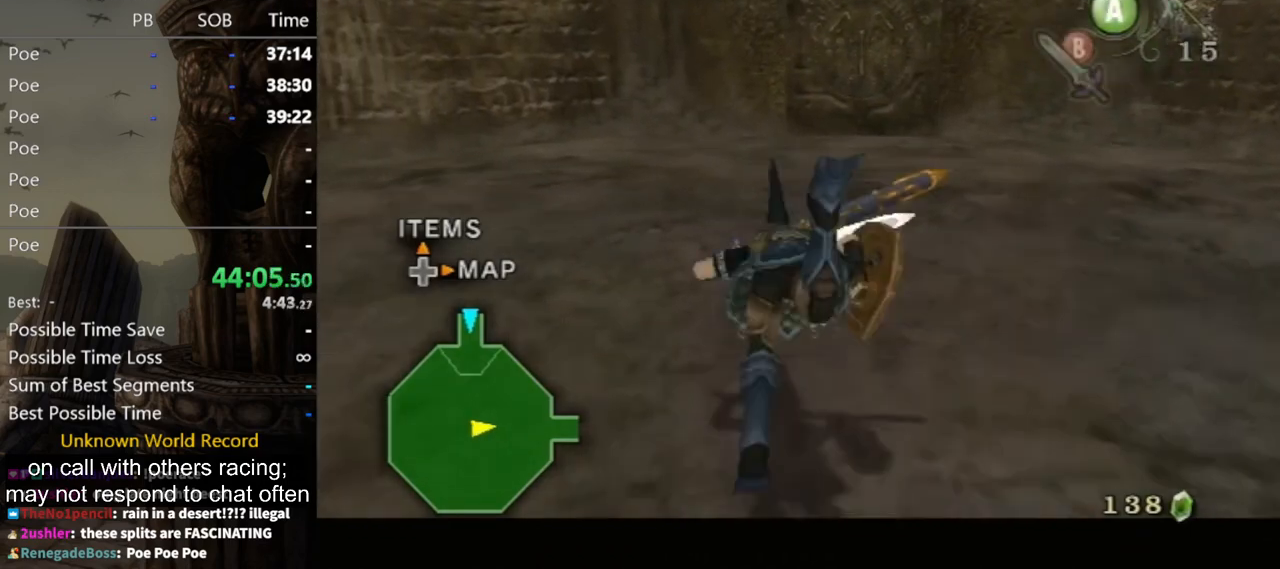
{"buttons": ["B", "L1"], "left_stick": "right", "right_stick": "center", "events": [[200, "left_stick", "down-right"], [300, "left_stick", "right"], [333, "A", "down"], [400, "A", "up"], [400, "B", "down"]]}
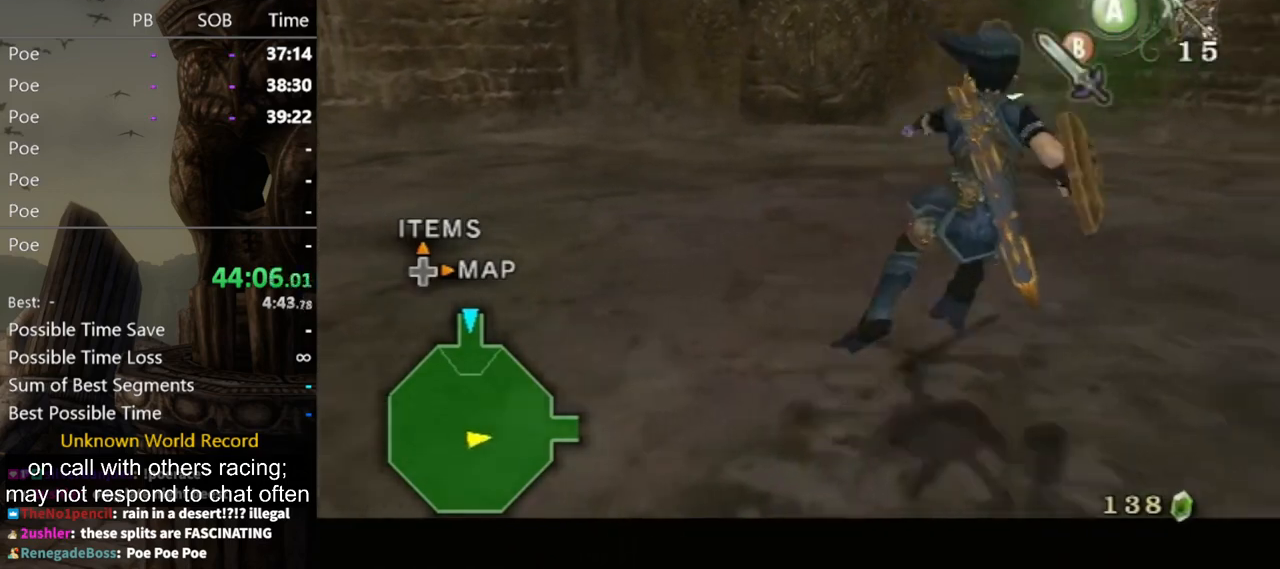
{"buttons": ["L1"], "left_stick": "left", "right_stick": "center", "events": [[67, "A", "down"], [67, "B", "up"], [167, "A", "up"], [400, "left_stick", "center"], [467, "left_stick", "left"]]}
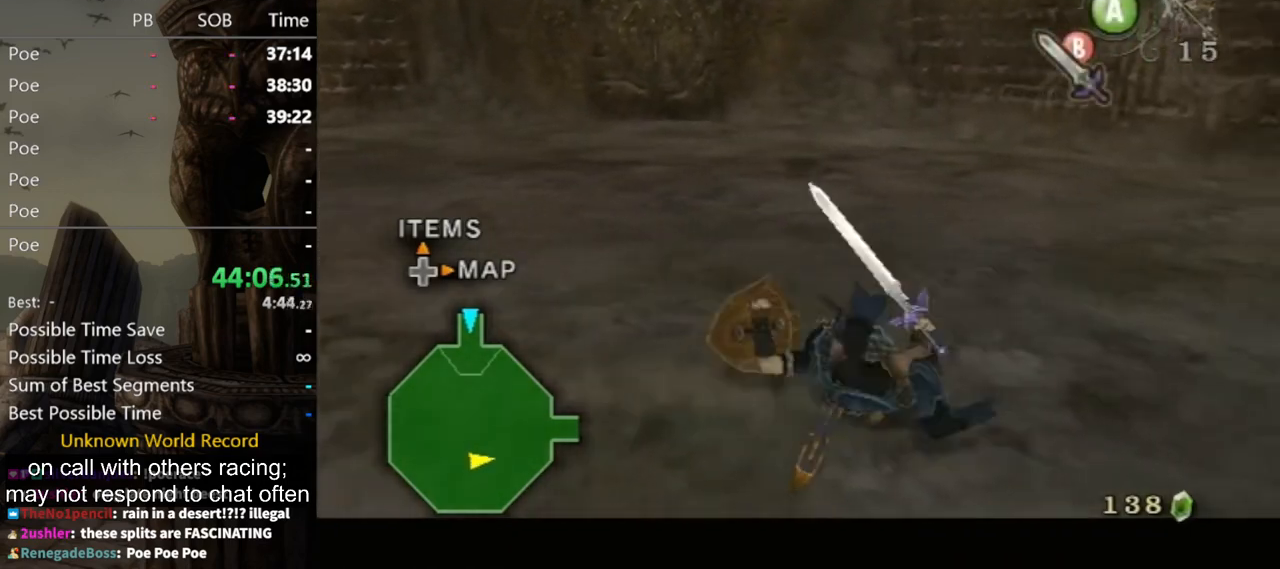
{"buttons": ["L1"], "left_stick": "left", "right_stick": "center", "events": [[67, "A", "down"], [100, "Y", "down"], [233, "A", "up"], [233, "Y", "up"], [433, "Y", "down"], [500, "Y", "up"]]}
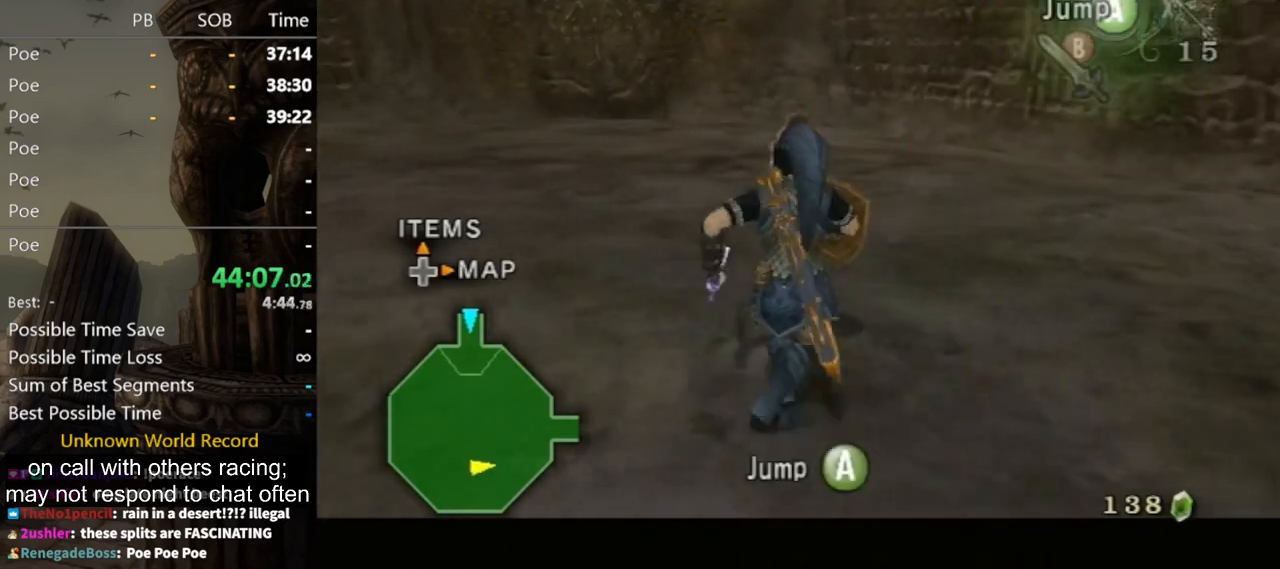
{"buttons": ["L1"], "left_stick": "left", "right_stick": "center", "events": []}
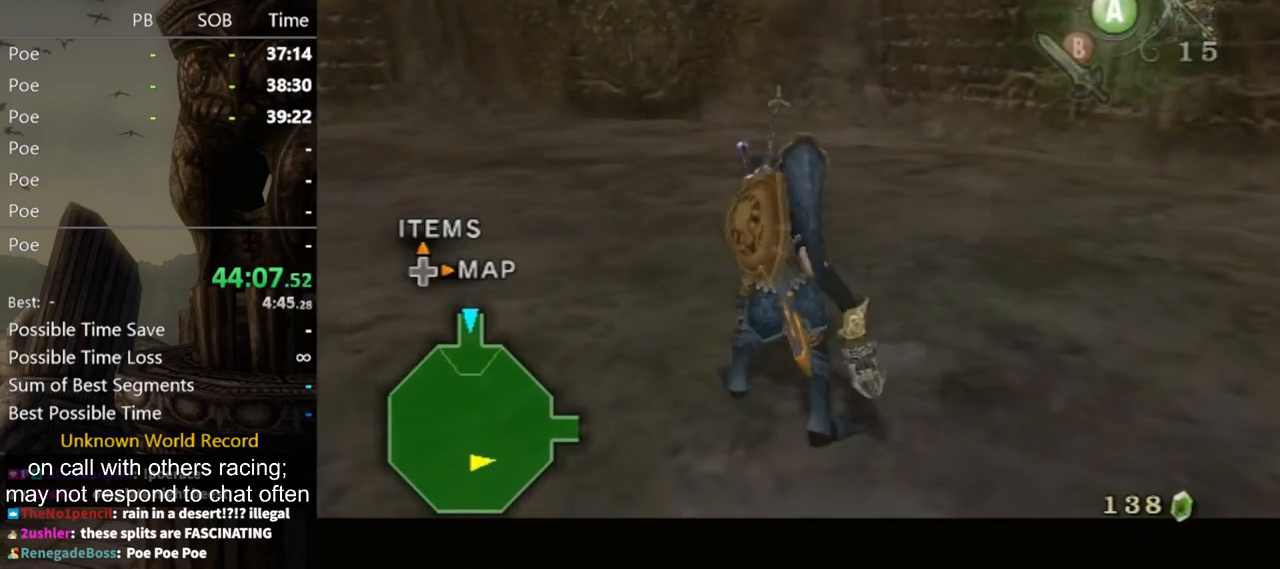
{"buttons": ["L1"], "left_stick": "up-left", "right_stick": "center", "events": [[333, "left_stick", "up-left"]]}
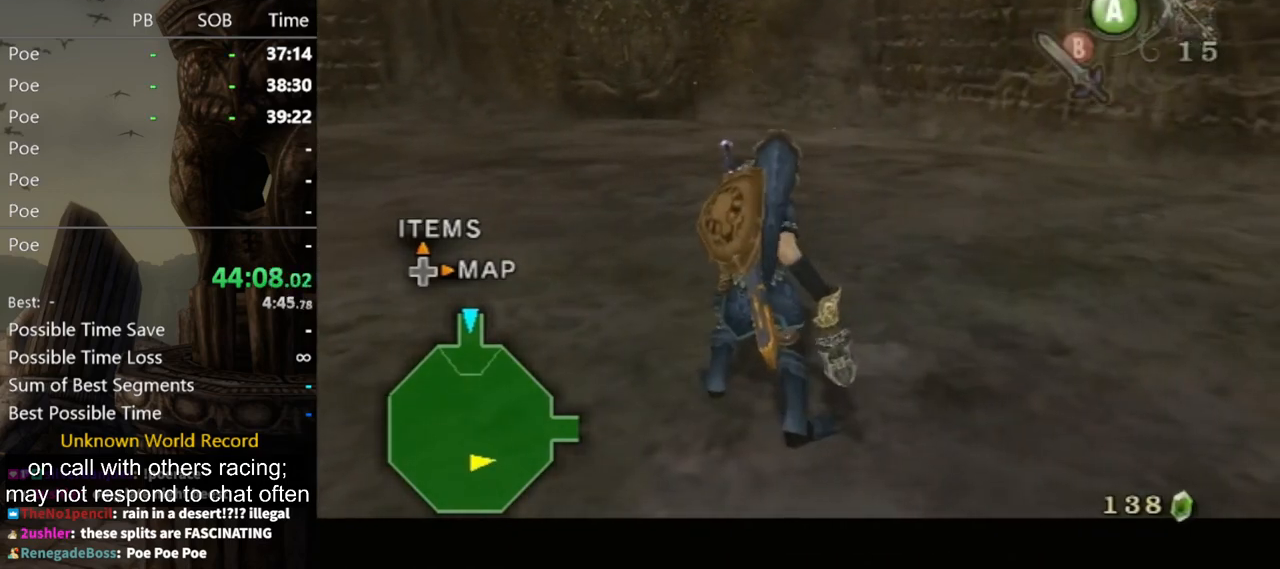
{"buttons": [], "left_stick": "left", "right_stick": "center", "events": [[133, "L1", "up"], [167, "left_stick", "up"], [200, "Y", "down"], [267, "Y", "up"], [367, "L1", "down"], [467, "left_stick", "left"], [500, "L1", "up"]]}
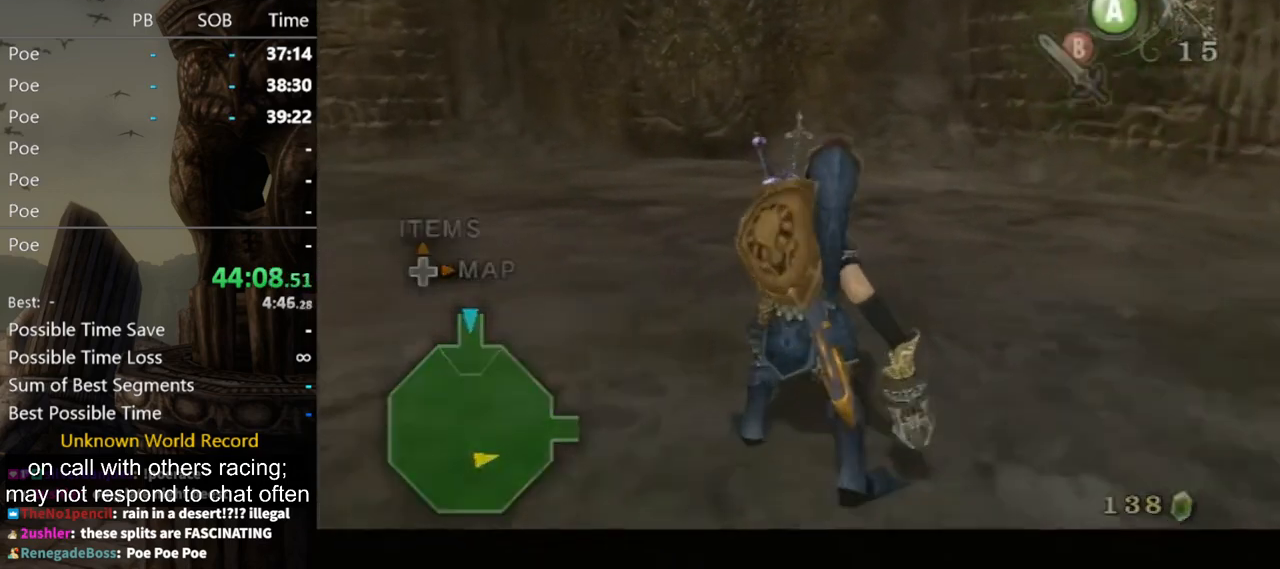
{"buttons": ["L1"], "left_stick": "up-left", "right_stick": "center", "events": [[67, "L1", "down"], [100, "left_stick", "up-left"]]}